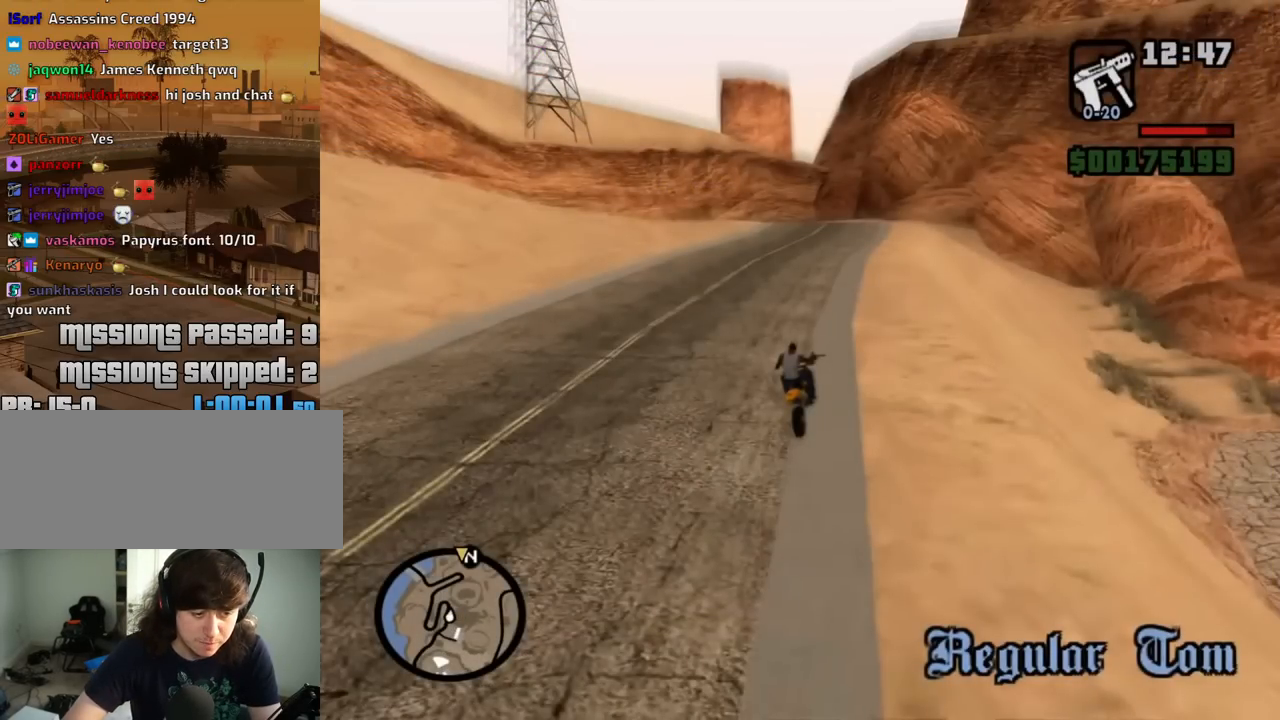
Gameplay with keyboard and mouse; each line is a JSON object with the keys and mouse buttons held at the frame after it. "events" lists presses ("down") and releases ("up") of "1", "2", "3", "4", "5", "6", "8", "a", "alt", "c", "ctrl", "d", "down", "e", "escape", "f", "f1", "f2", "f3", "g", "h", "left", "num2", "q", "r", "right", "s", "shift", "space", "t", "tab", "up", "v", "w", "x", "z", "mouse_left", "mouse_middle", "mouse_right", "mouse_wheel_up" and "mouse_wheel_down" between this image and that frame as [ms after this image, input, new state], when the widget could be followed in between. "mouse_left", "mouse_middle", "mouse_right", "mouse_wheel_up", "mouse_wheel_down" = the "left", "middle", "right", "wheel_up", "wheel_down" buttons of the "mouse" list. No other keys are recorded. Mouse movement is not recorded.
{"keys": [], "mouse": [], "events": []}
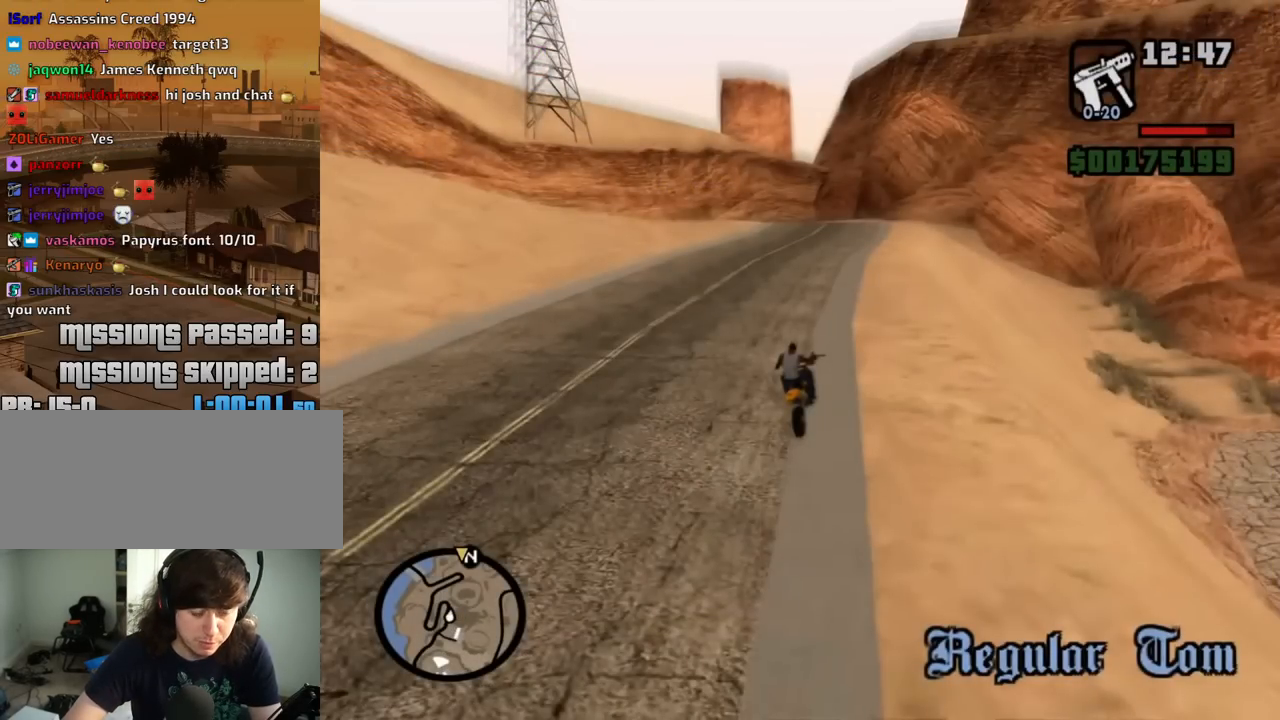
{"keys": [], "mouse": [], "events": []}
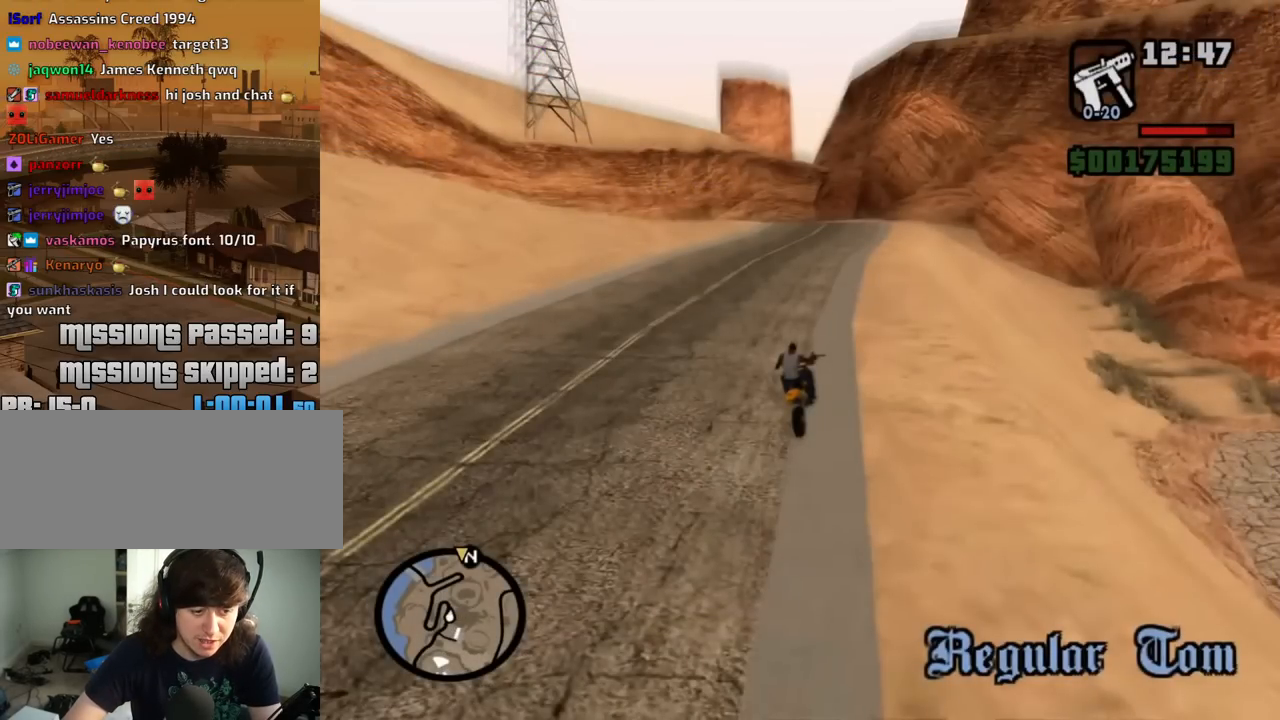
{"keys": [], "mouse": [], "events": []}
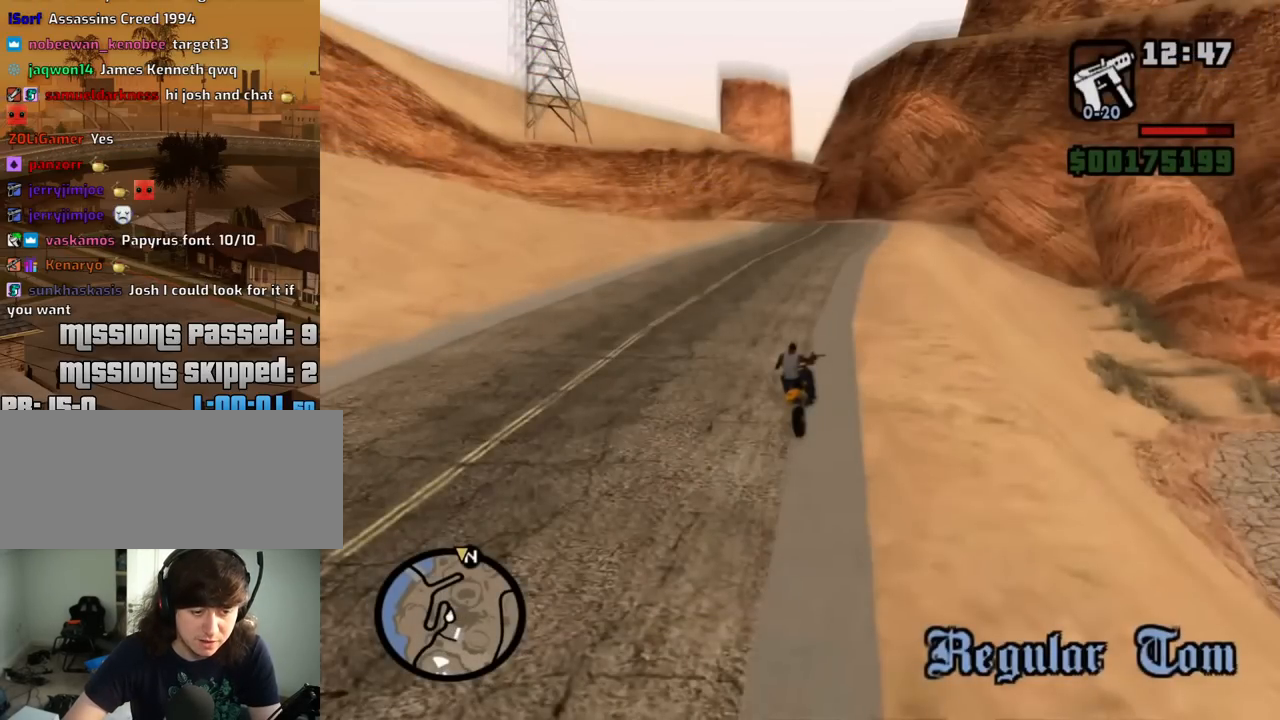
{"keys": [], "mouse": [], "events": [[383, "mouse_left", "down"], [467, "mouse_left", "up"]]}
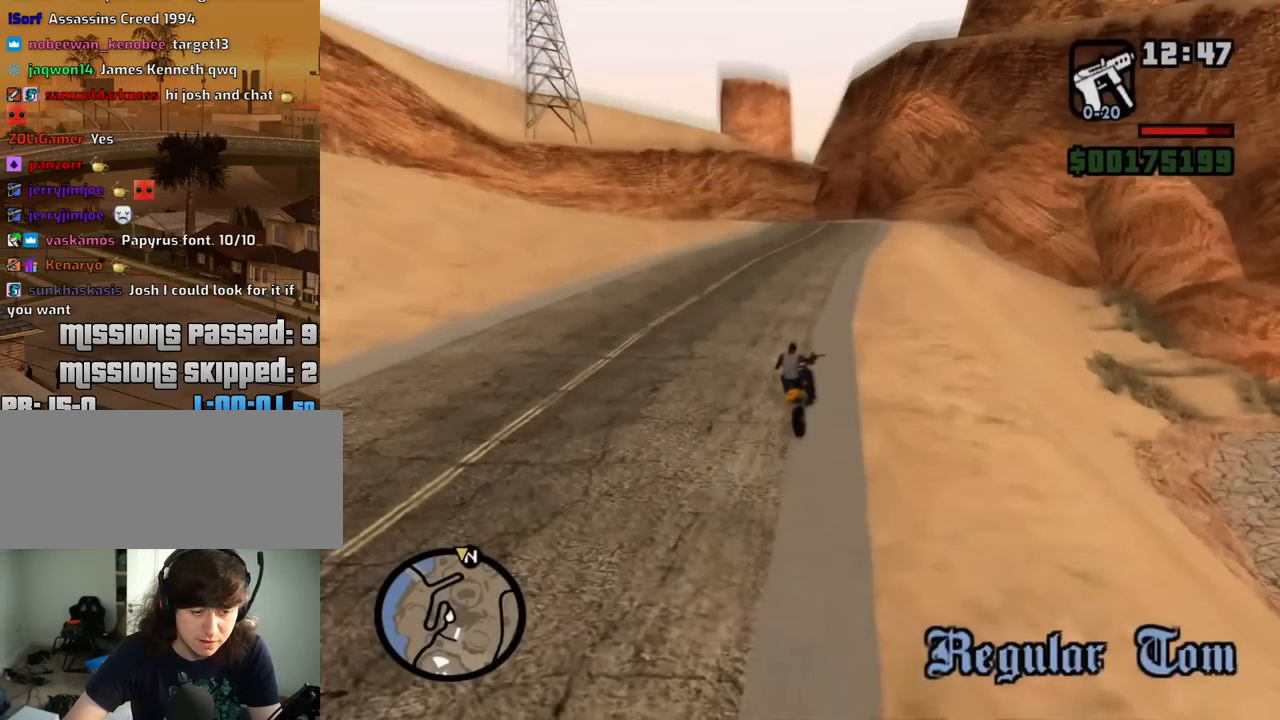
{"keys": [], "mouse": [], "events": []}
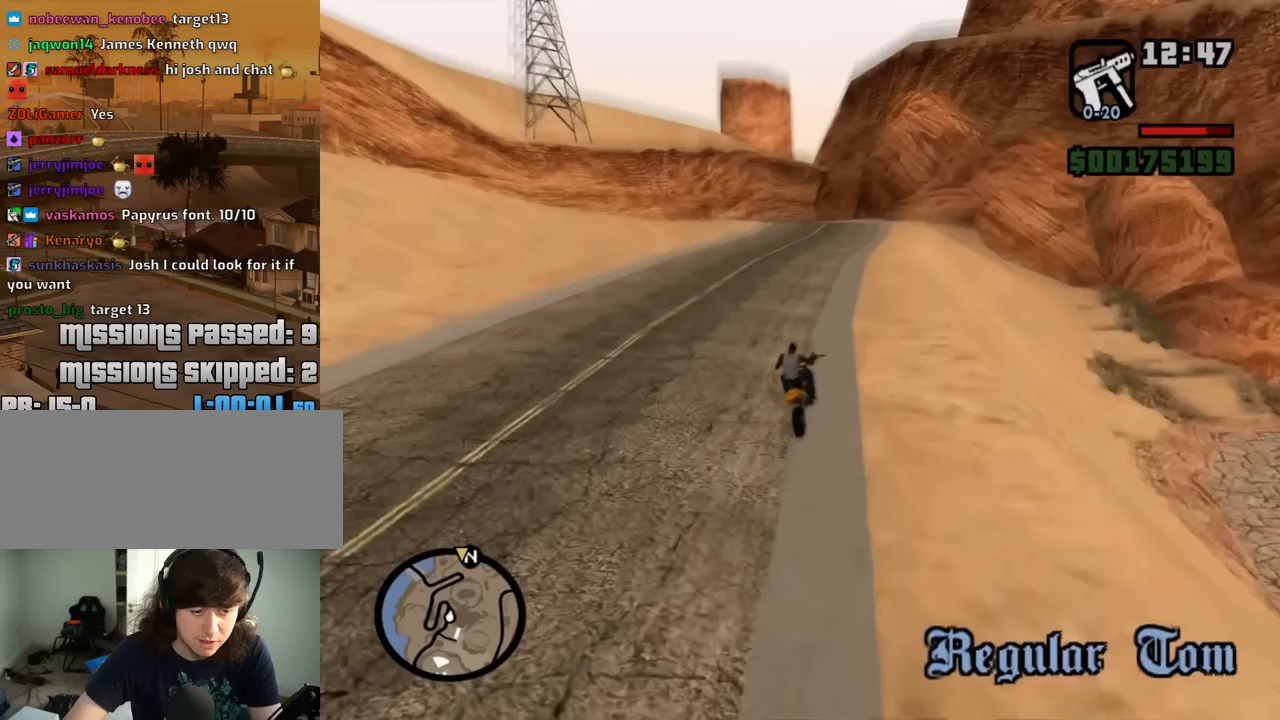
{"keys": [], "mouse": [], "events": []}
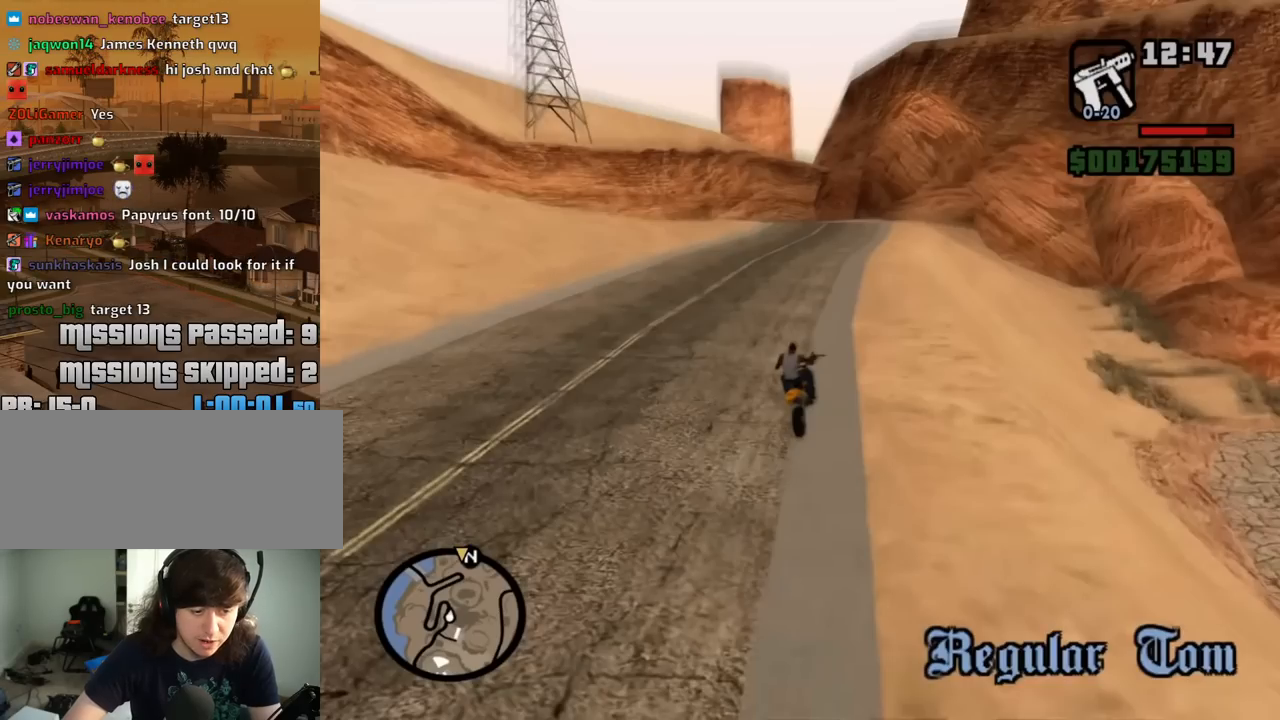
{"keys": [], "mouse": [], "events": []}
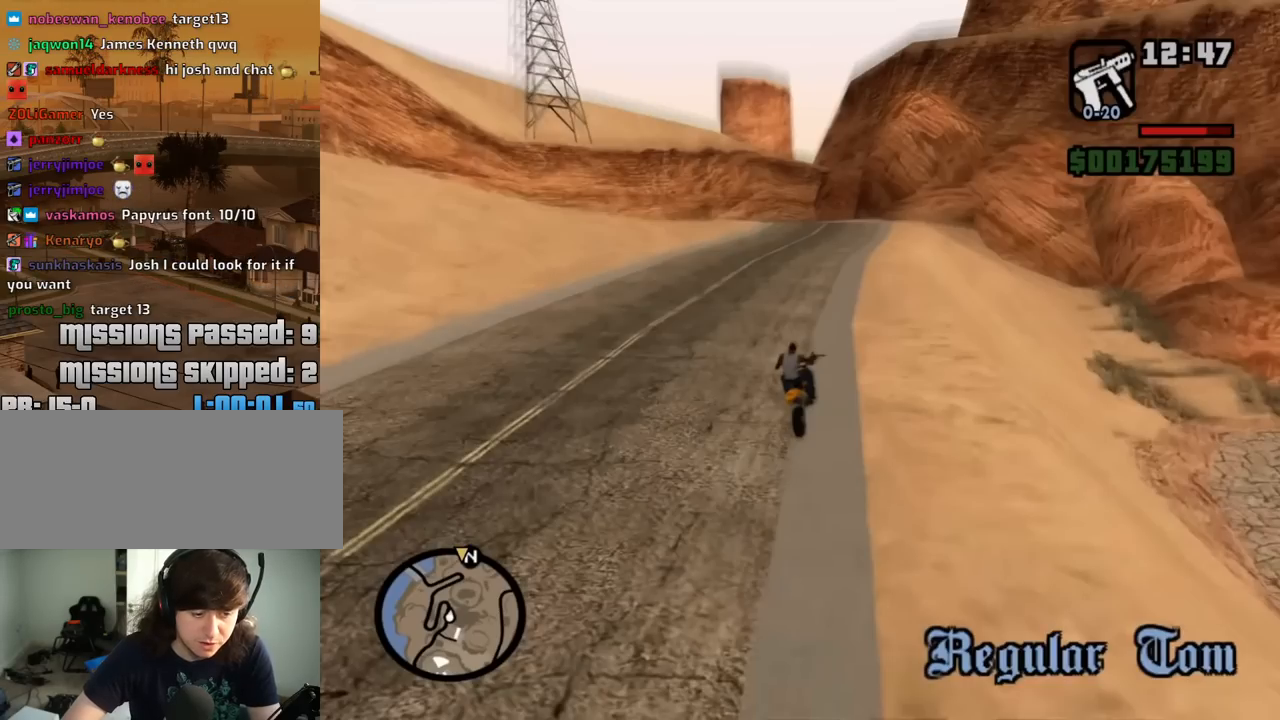
{"keys": [], "mouse": ["wheel_down"], "events": [[433, "mouse_wheel_down", "down"]]}
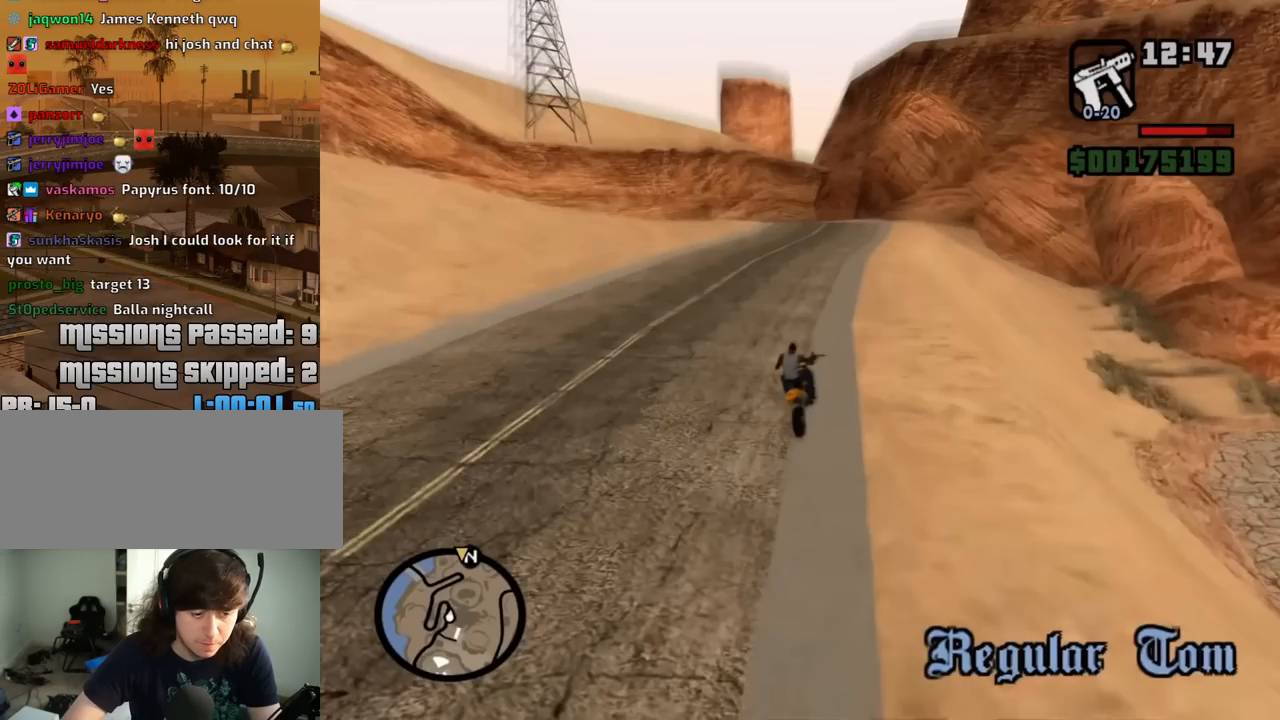
{"keys": [], "mouse": [], "events": [[33, "mouse_wheel_down", "up"], [83, "mouse_wheel_down", "down"], [133, "mouse_wheel_down", "up"]]}
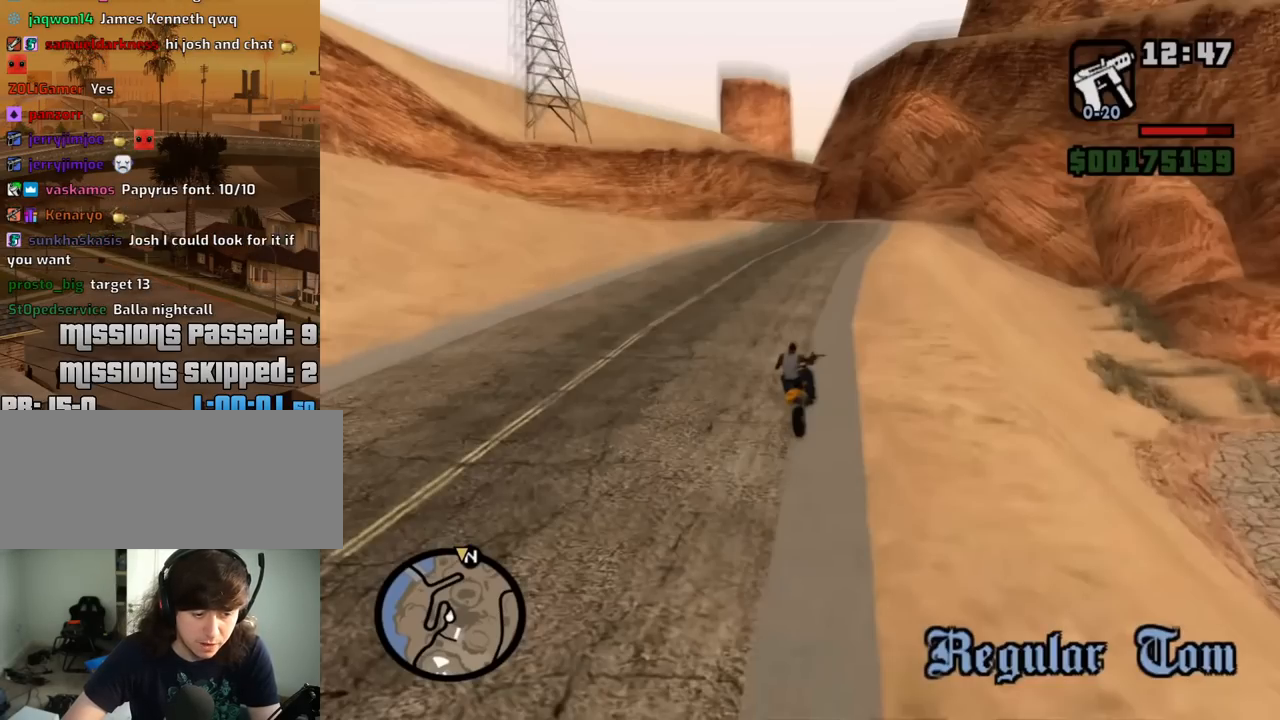
{"keys": [], "mouse": [], "events": []}
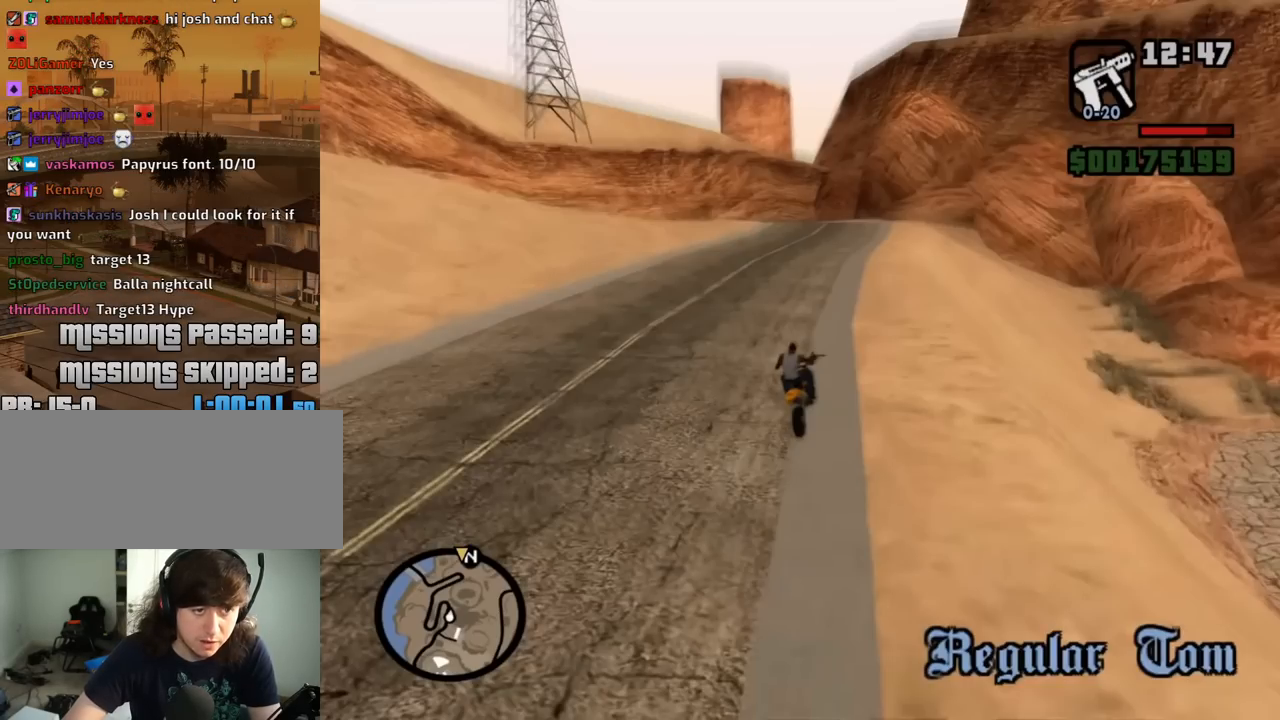
{"keys": [], "mouse": [], "events": [[167, "mouse_wheel_up", "down"], [250, "mouse_wheel_up", "up"]]}
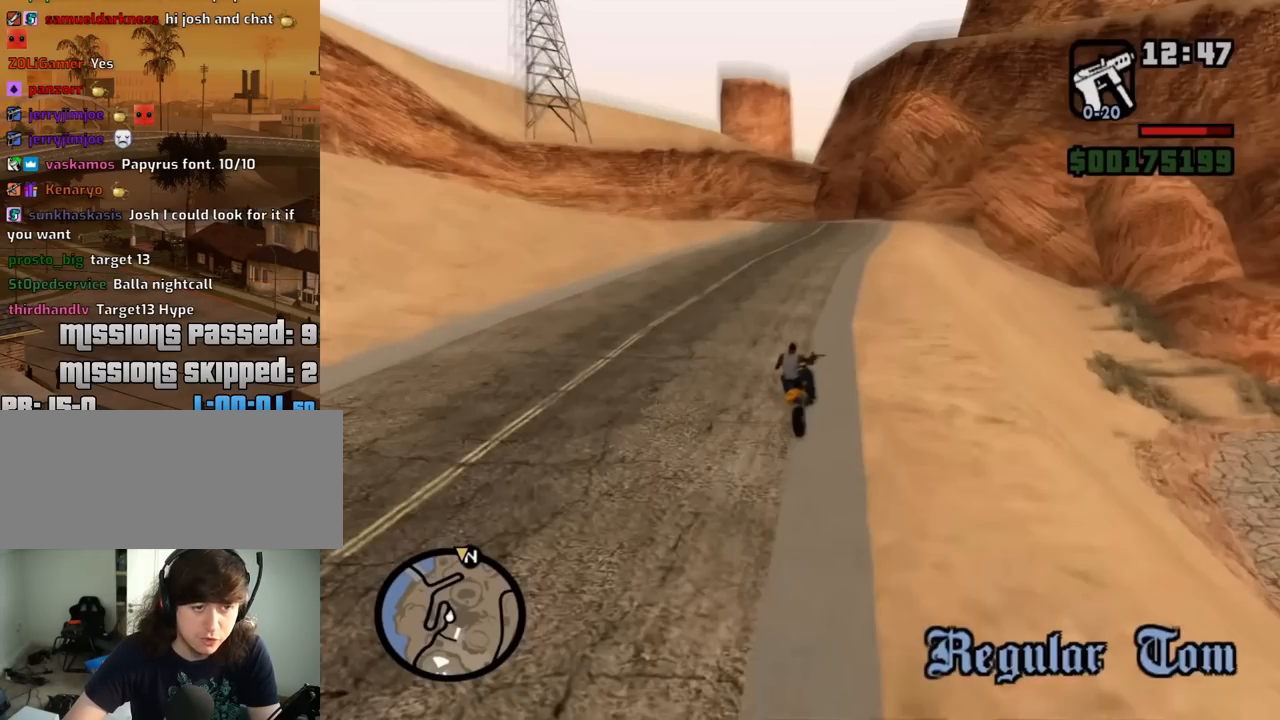
{"keys": [], "mouse": [], "events": [[133, "mouse_wheel_up", "down"], [267, "mouse_wheel_up", "up"]]}
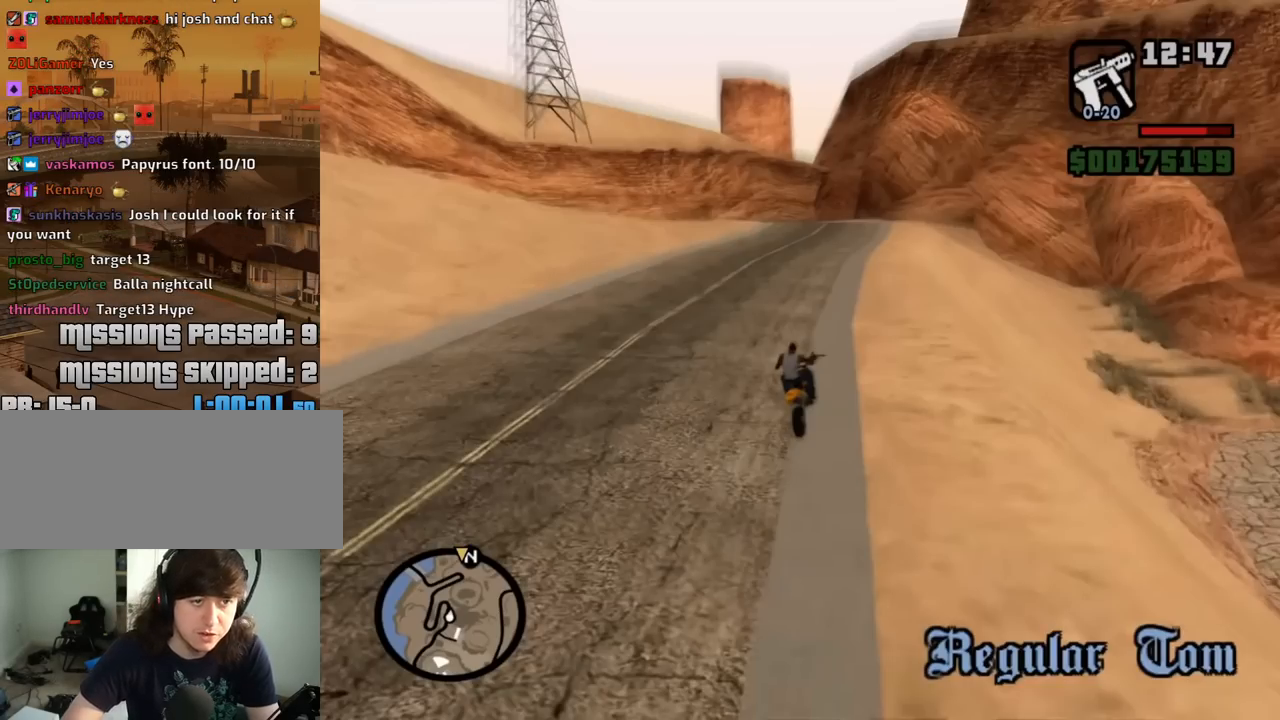
{"keys": [], "mouse": [], "events": []}
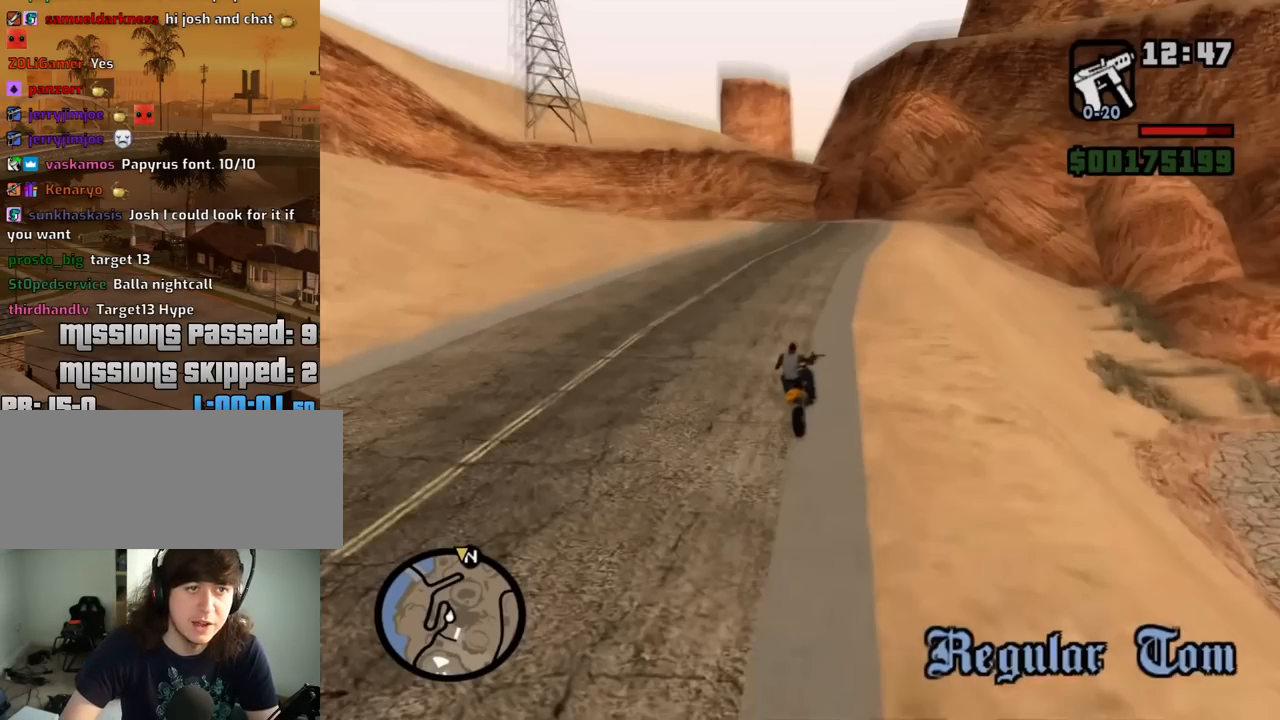
{"keys": [], "mouse": [], "events": []}
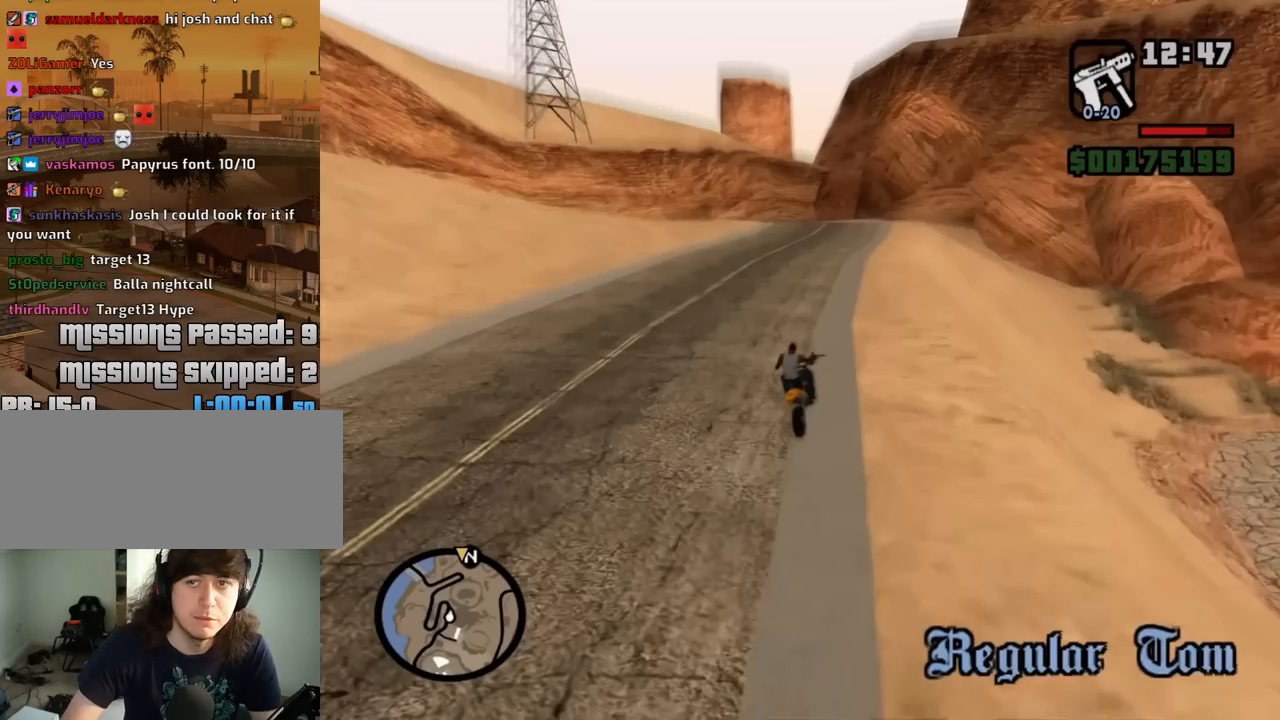
{"keys": [], "mouse": [], "events": []}
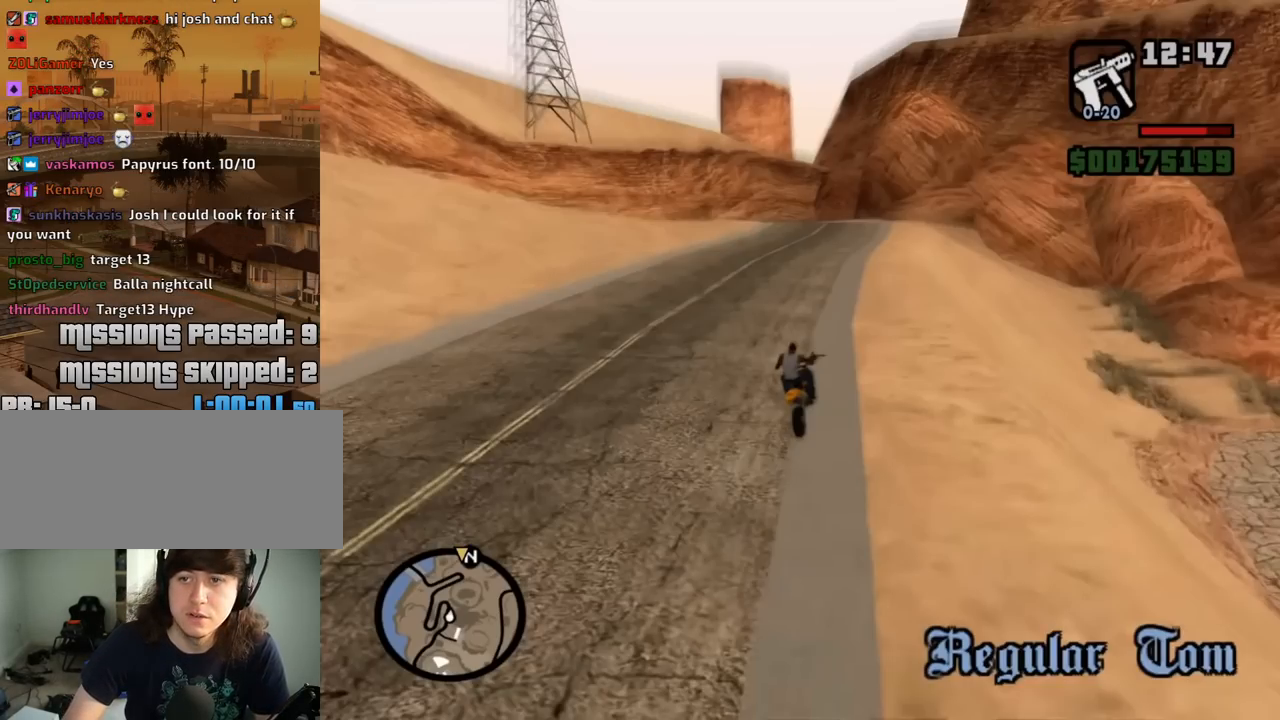
{"keys": [], "mouse": [], "events": []}
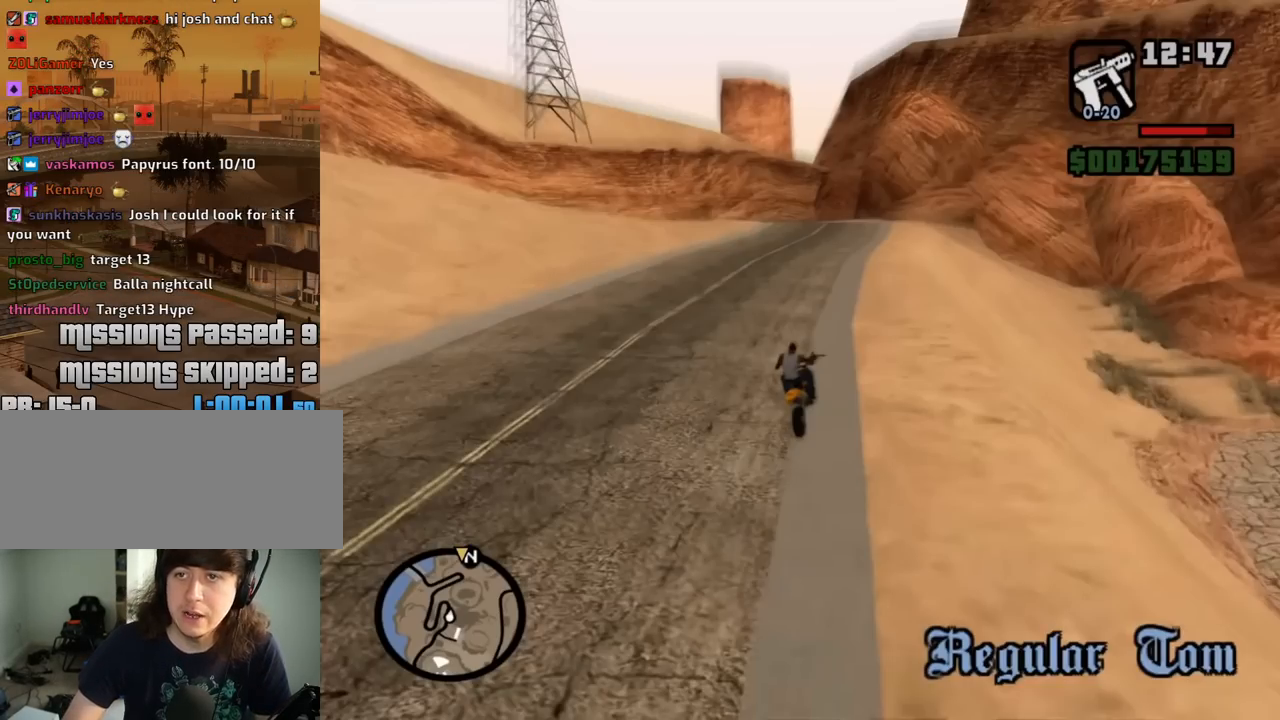
{"keys": [], "mouse": [], "events": []}
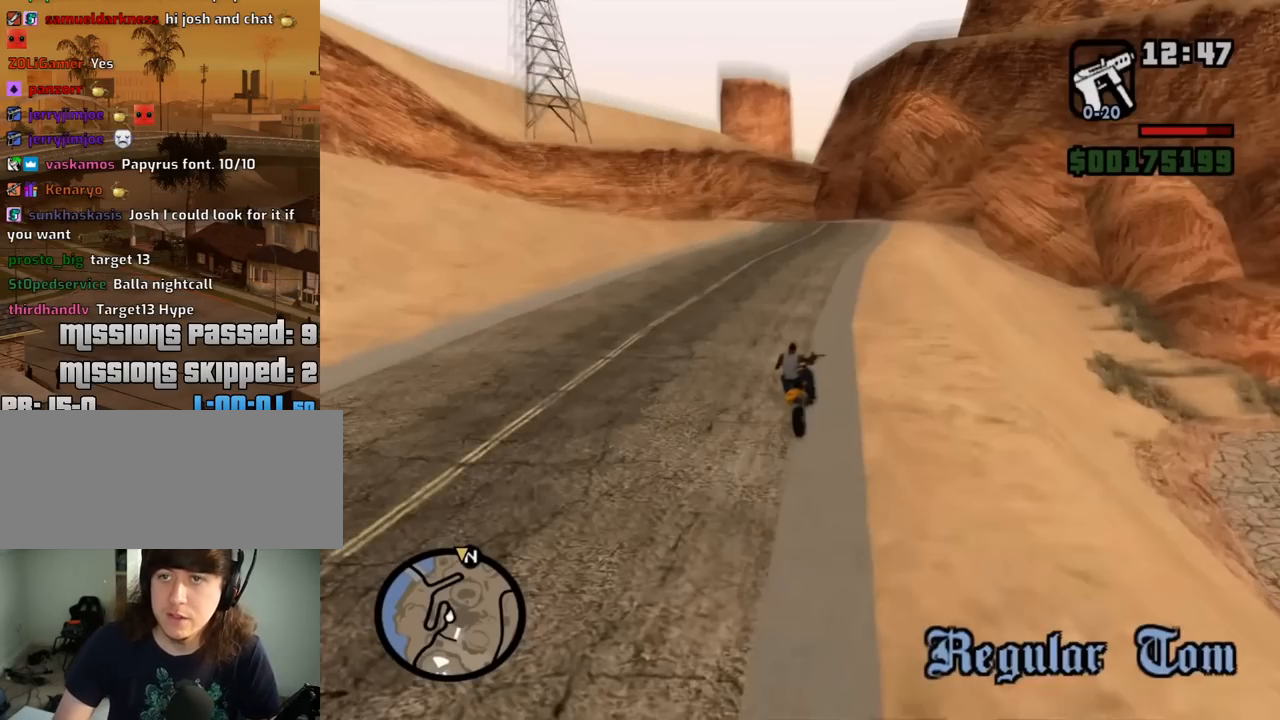
{"keys": [], "mouse": [], "events": [[133, "mouse_left", "down"], [217, "mouse_left", "up"]]}
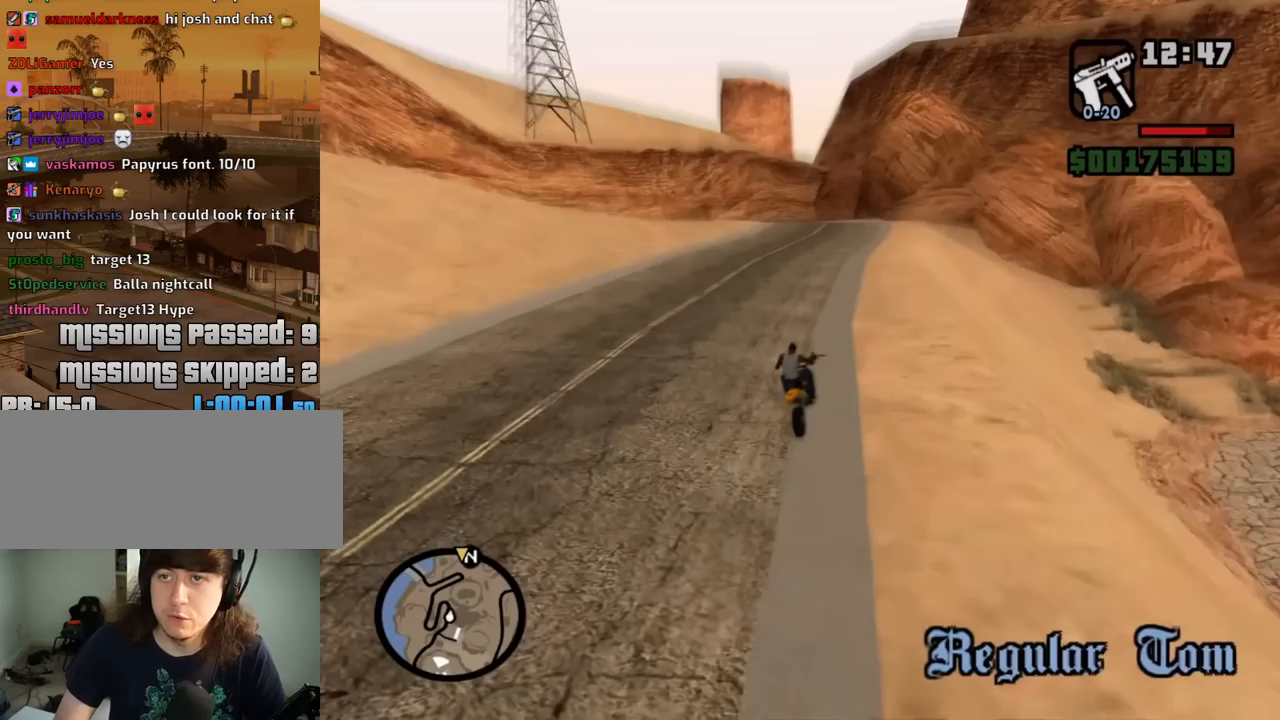
{"keys": [], "mouse": [], "events": []}
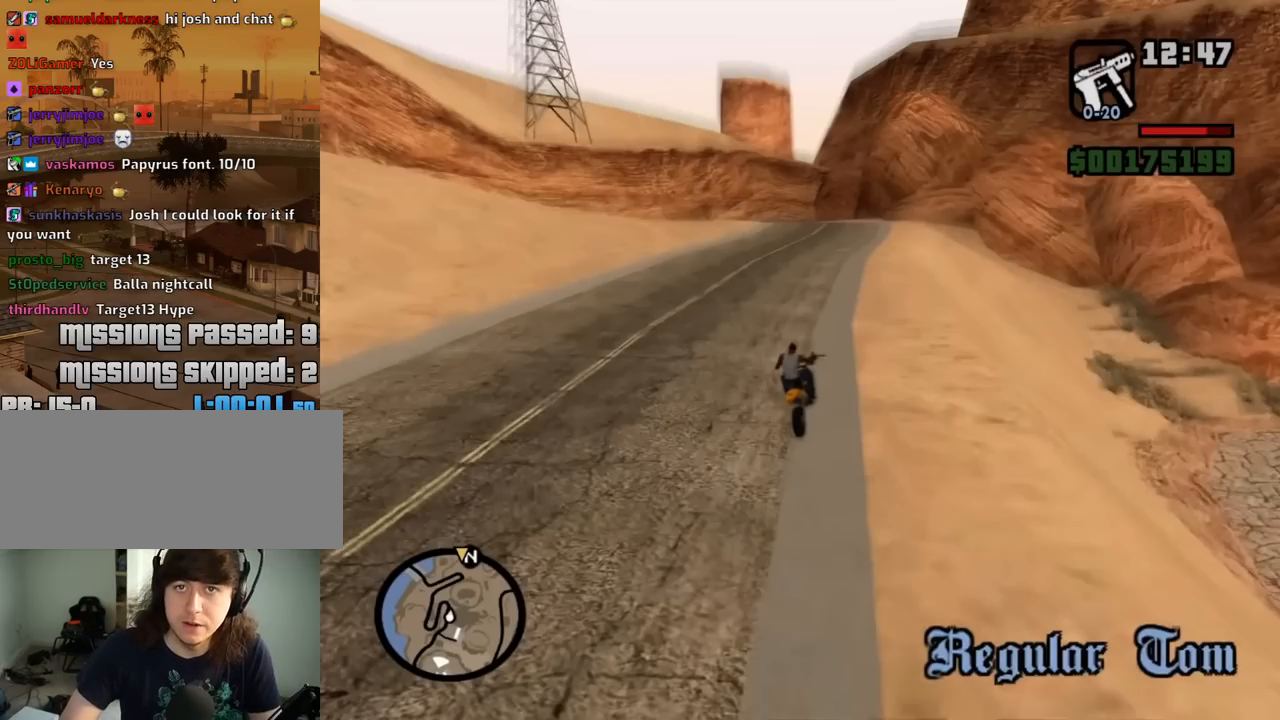
{"keys": [], "mouse": [], "events": [[150, "mouse_left", "down"], [200, "mouse_left", "up"]]}
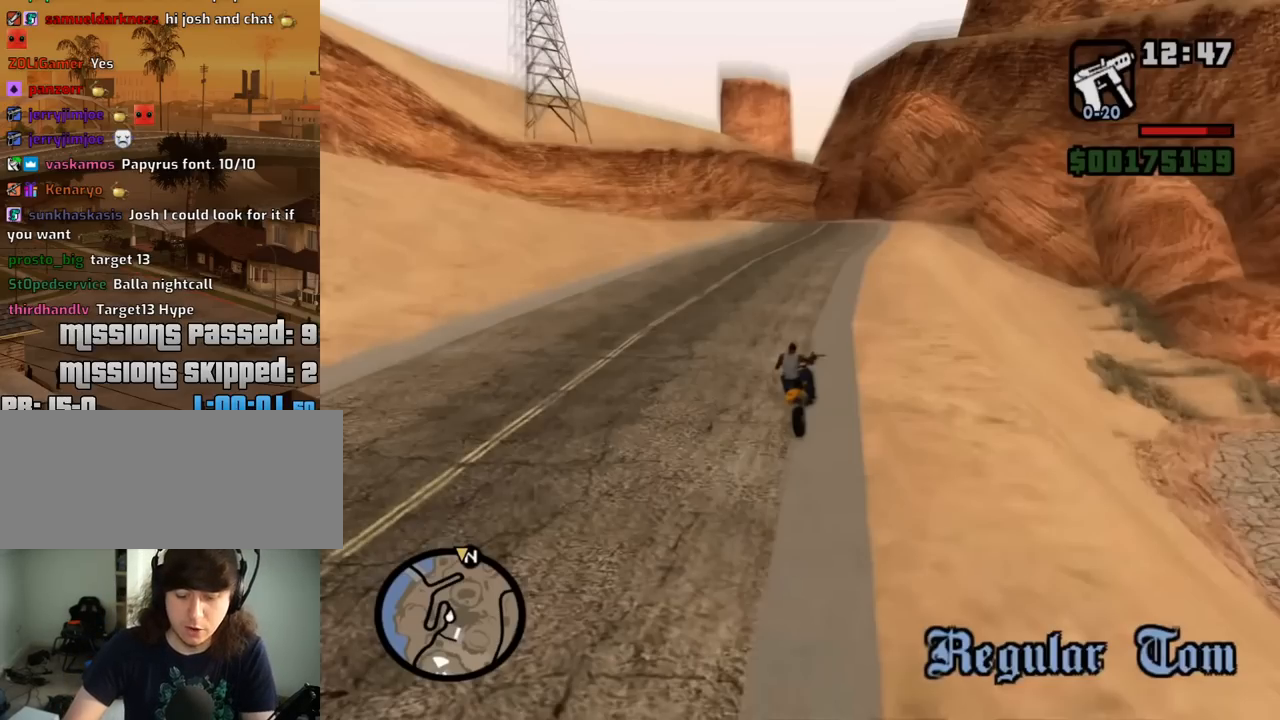
{"keys": [], "mouse": [], "events": []}
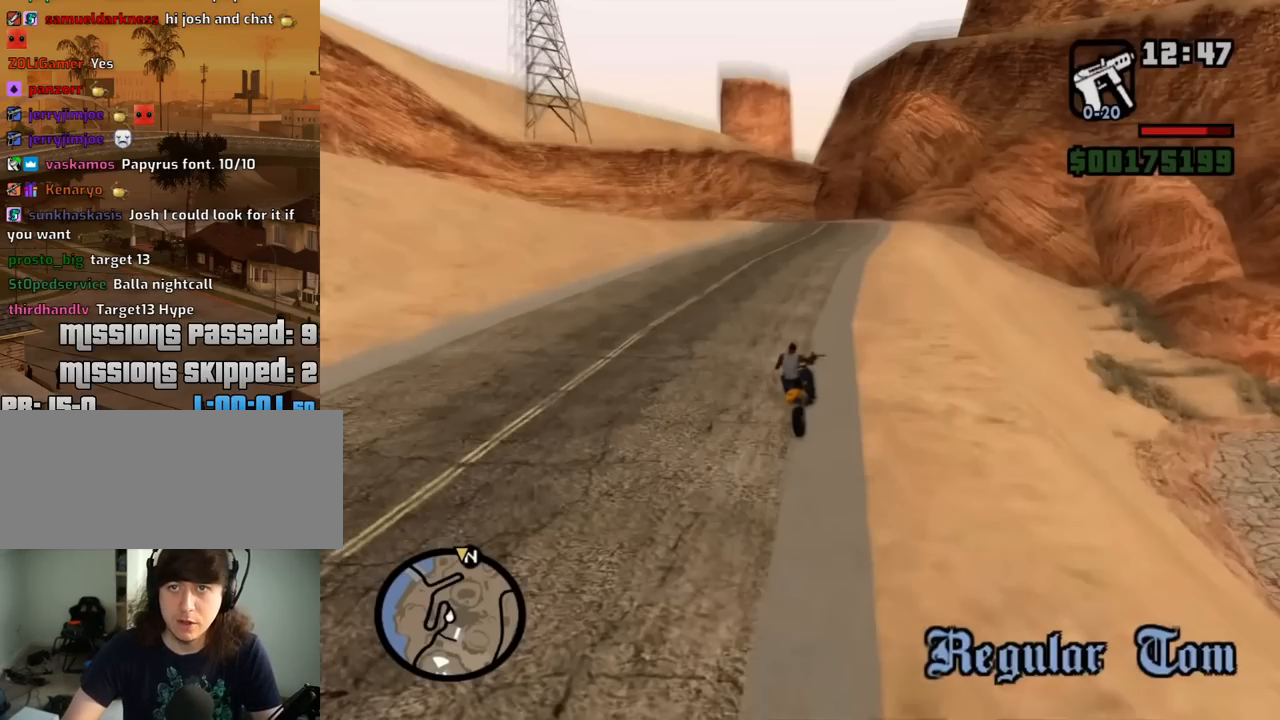
{"keys": [], "mouse": [], "events": [[417, "mouse_left", "down"], [467, "mouse_left", "up"]]}
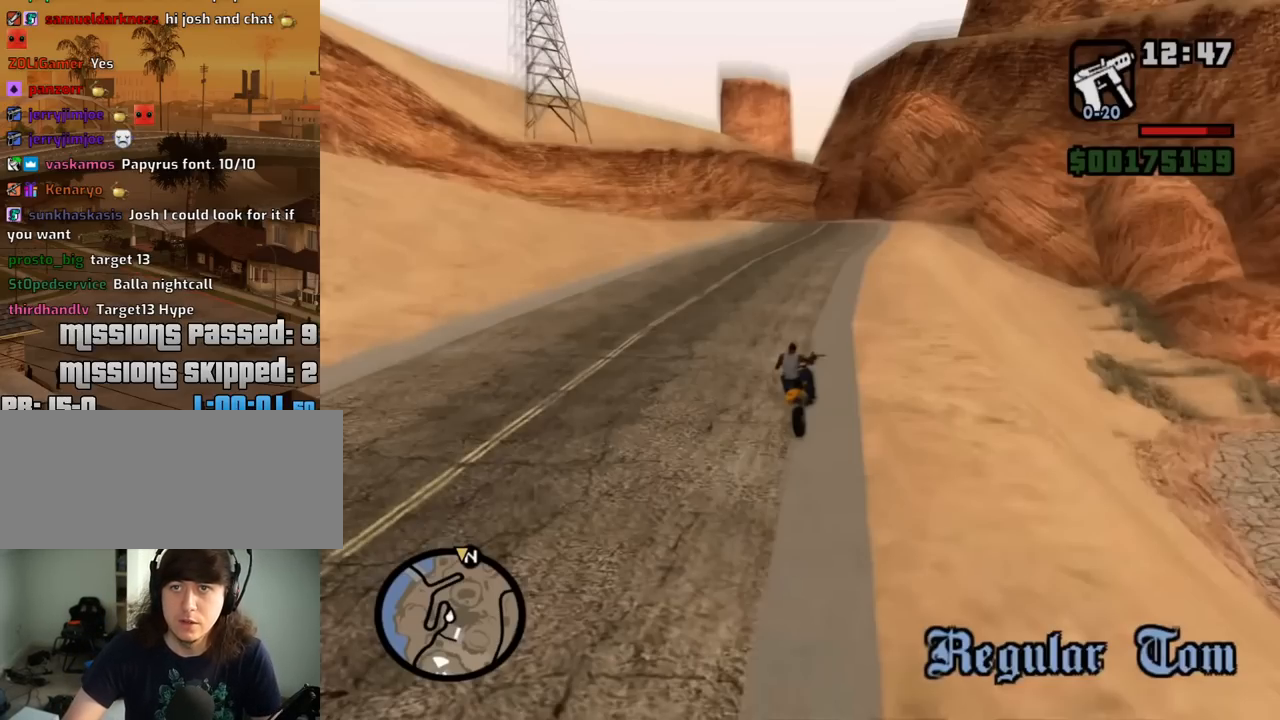
{"keys": [], "mouse": [], "events": []}
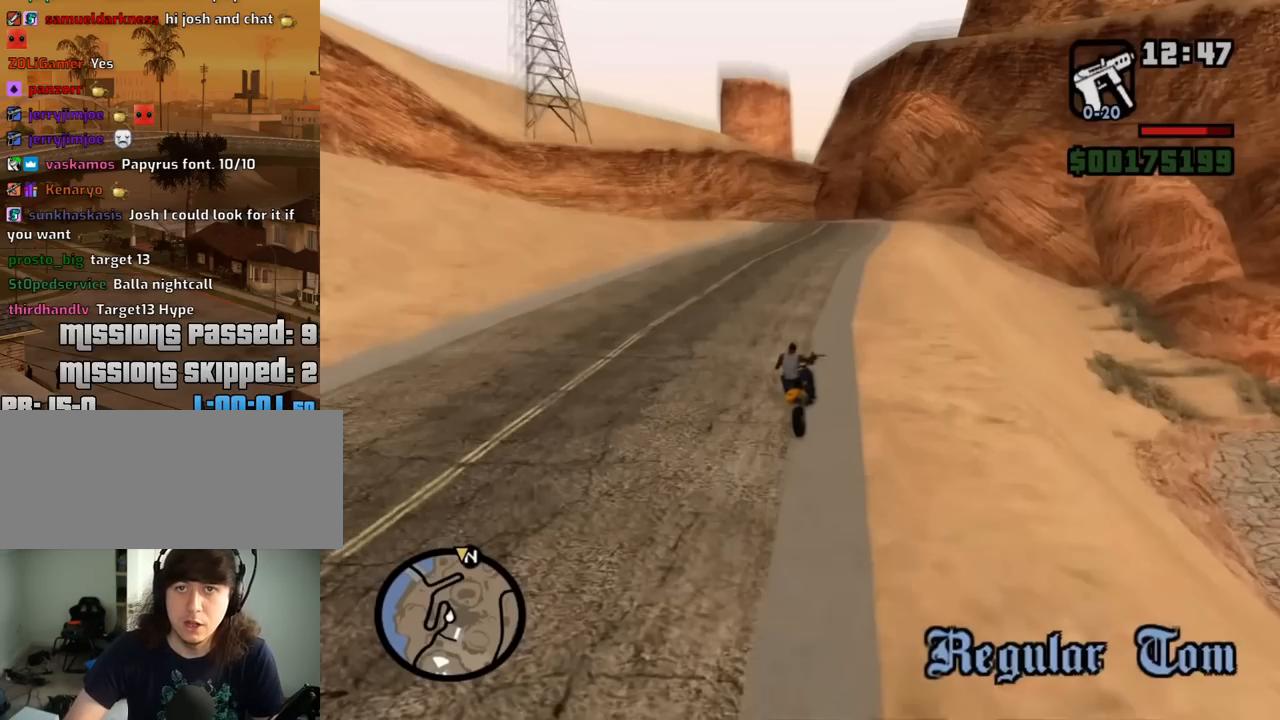
{"keys": [], "mouse": ["left"], "events": [[450, "mouse_left", "down"]]}